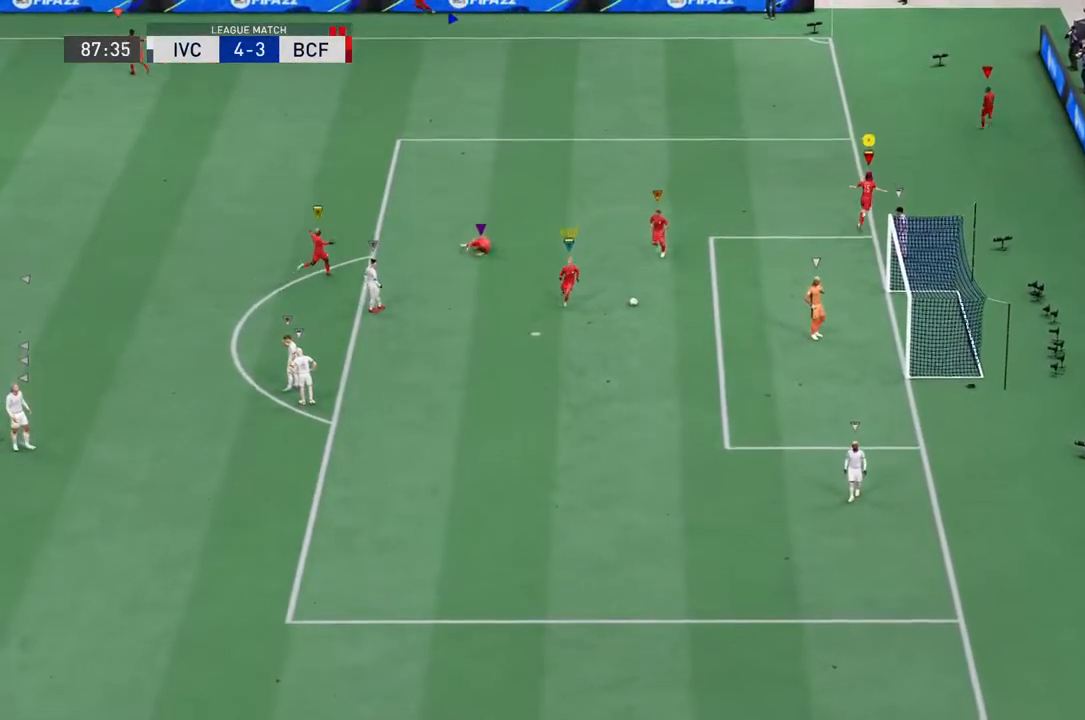
Gameplay with a controller (PlayStation layout); each line is a JSON object with the inputs held at the frame after it. "events" lists button and stick changes between this image and that frame as [ms after this image, input, new state], when the widget could be followed in between. Not read: L3 R3.
{"buttons": [], "left_stick": "center", "right_stick": "center", "events": [[33, "left_stick", "down"], [250, "left_stick", "center"]]}
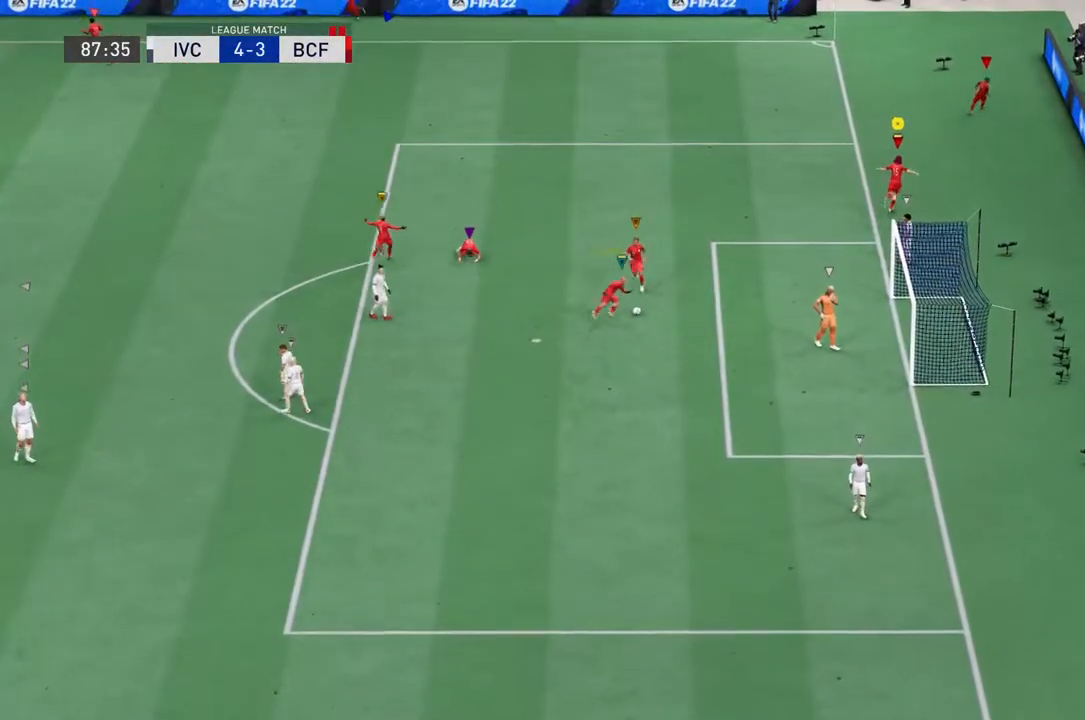
{"buttons": [], "left_stick": "center", "right_stick": "center", "events": []}
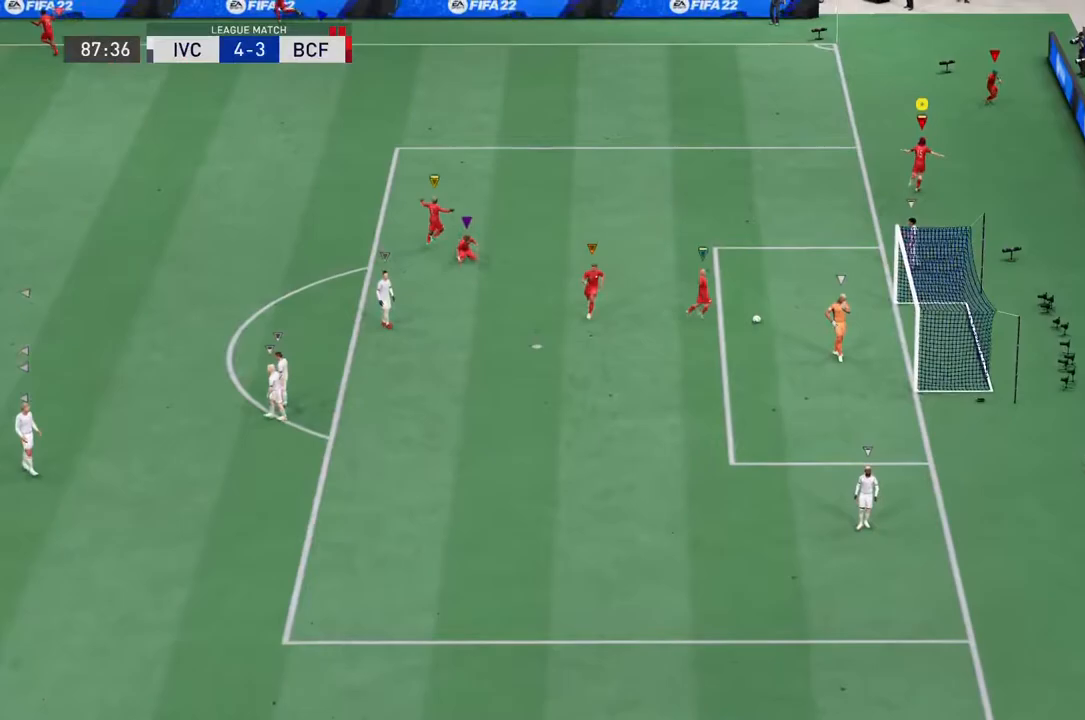
{"buttons": [], "left_stick": "center", "right_stick": "center", "events": []}
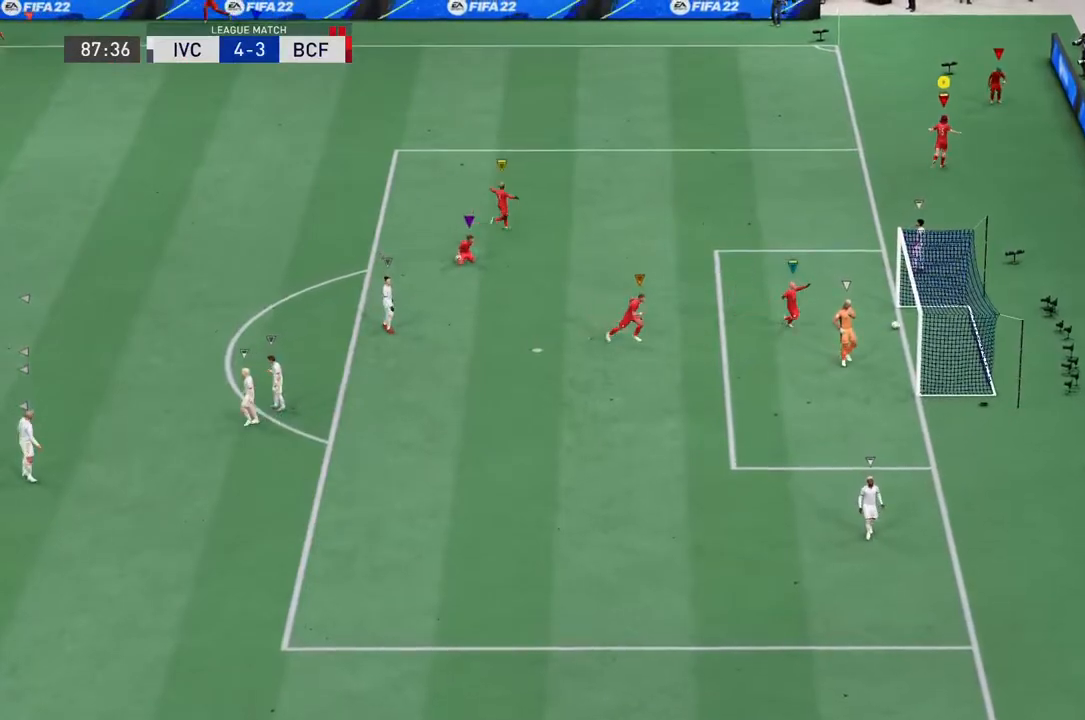
{"buttons": [], "left_stick": "center", "right_stick": "center", "events": []}
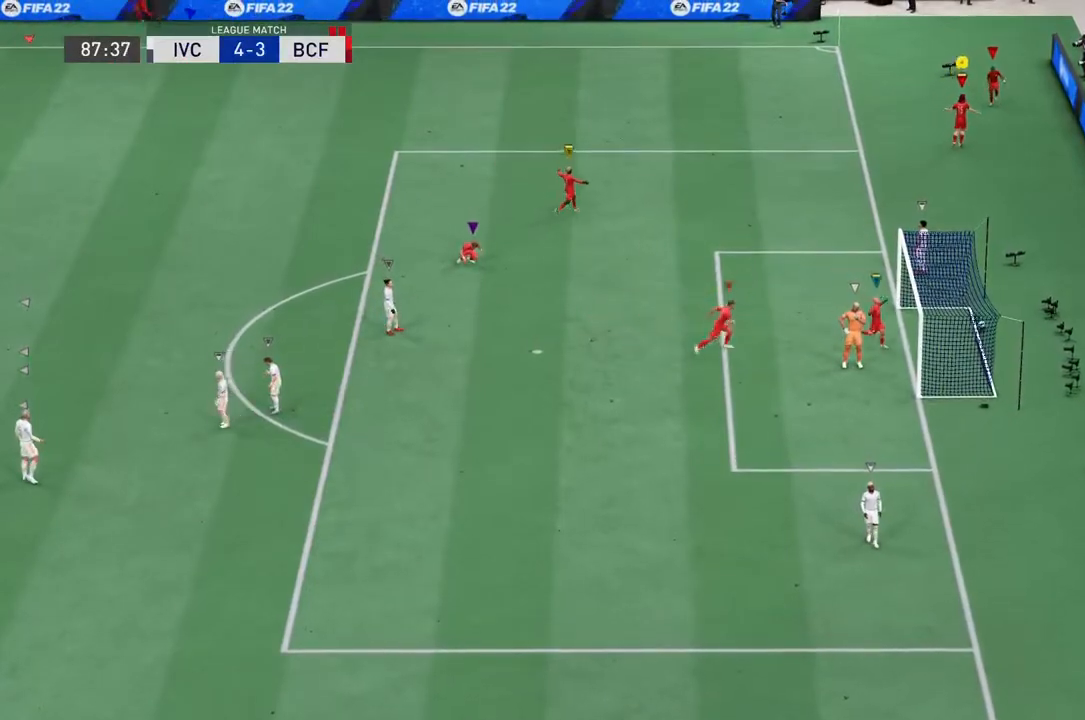
{"buttons": [], "left_stick": "center", "right_stick": "center", "events": []}
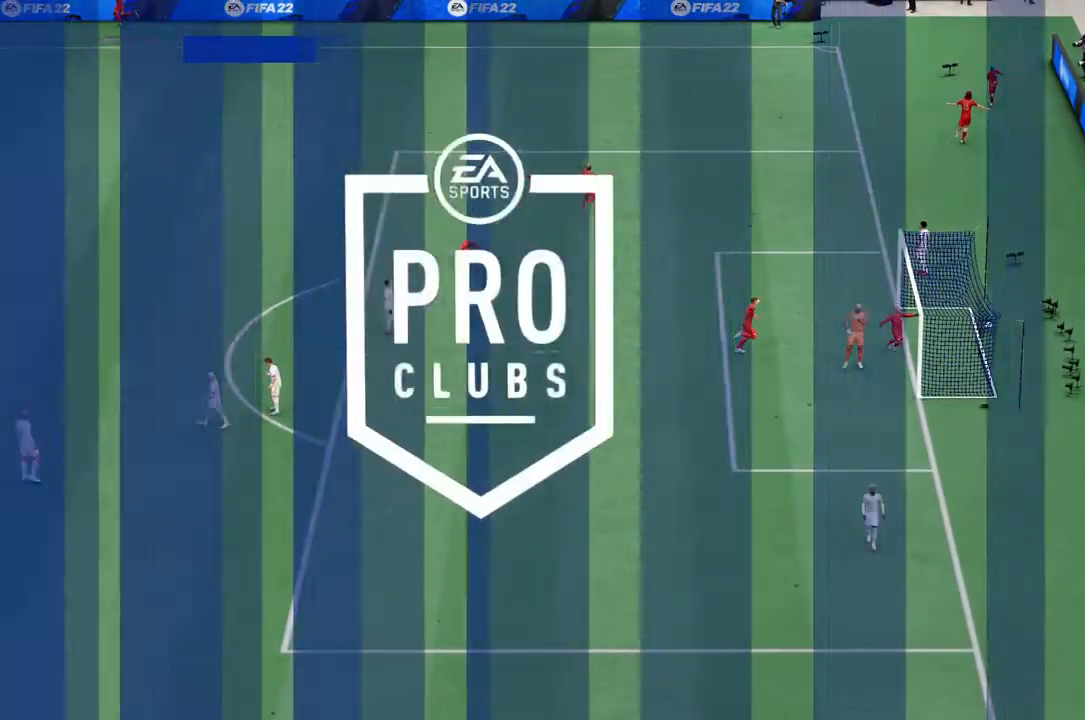
{"buttons": [], "left_stick": "center", "right_stick": "center", "events": []}
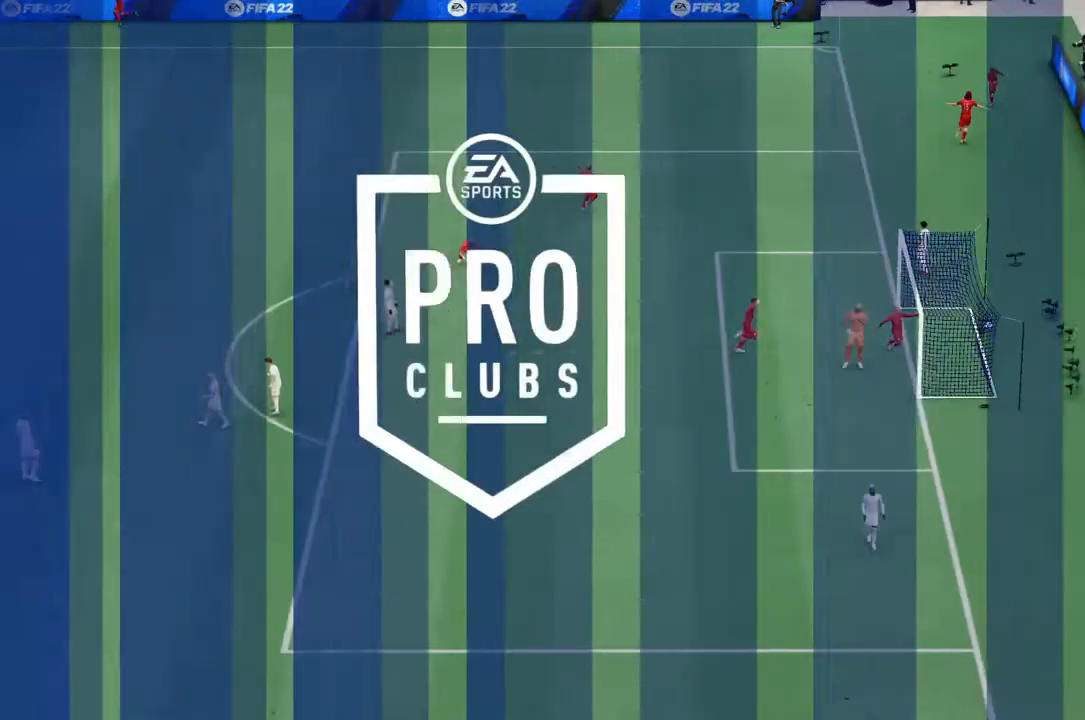
{"buttons": [], "left_stick": "center", "right_stick": "center", "events": []}
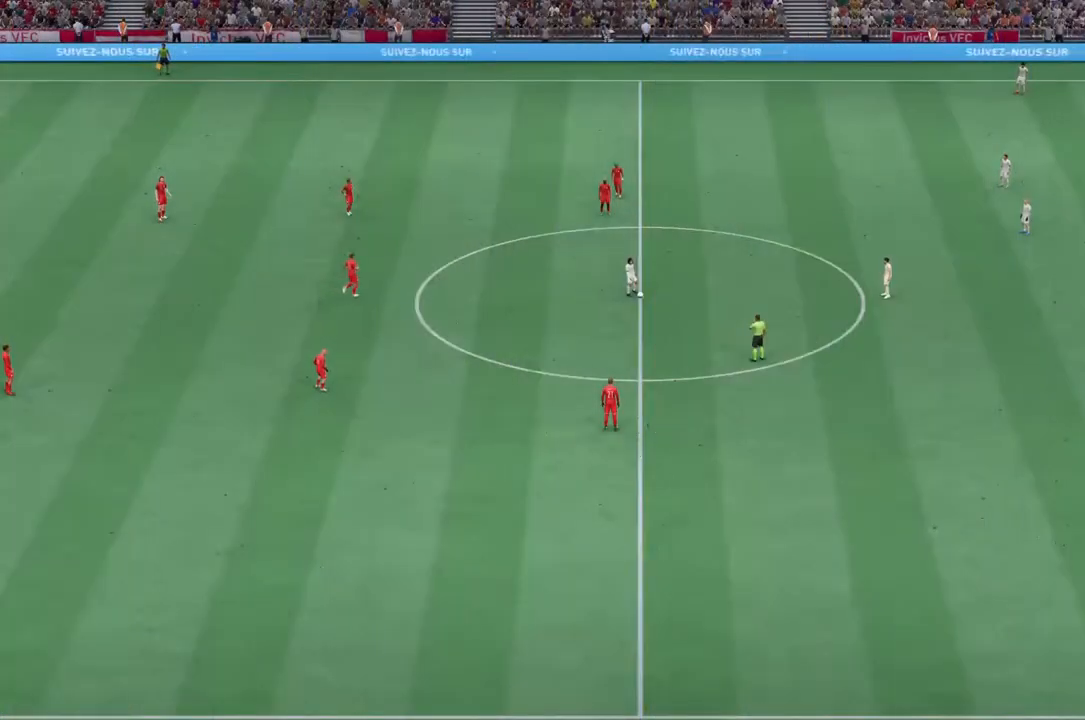
{"buttons": [], "left_stick": "center", "right_stick": "center", "events": []}
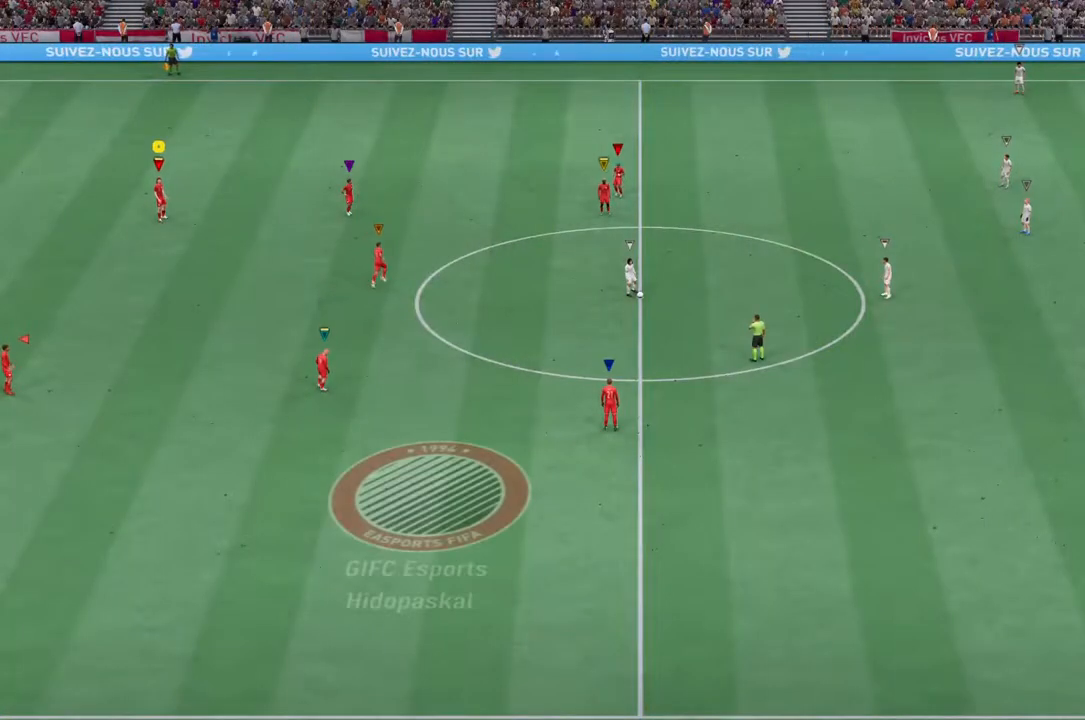
{"buttons": [], "left_stick": "center", "right_stick": "center", "events": []}
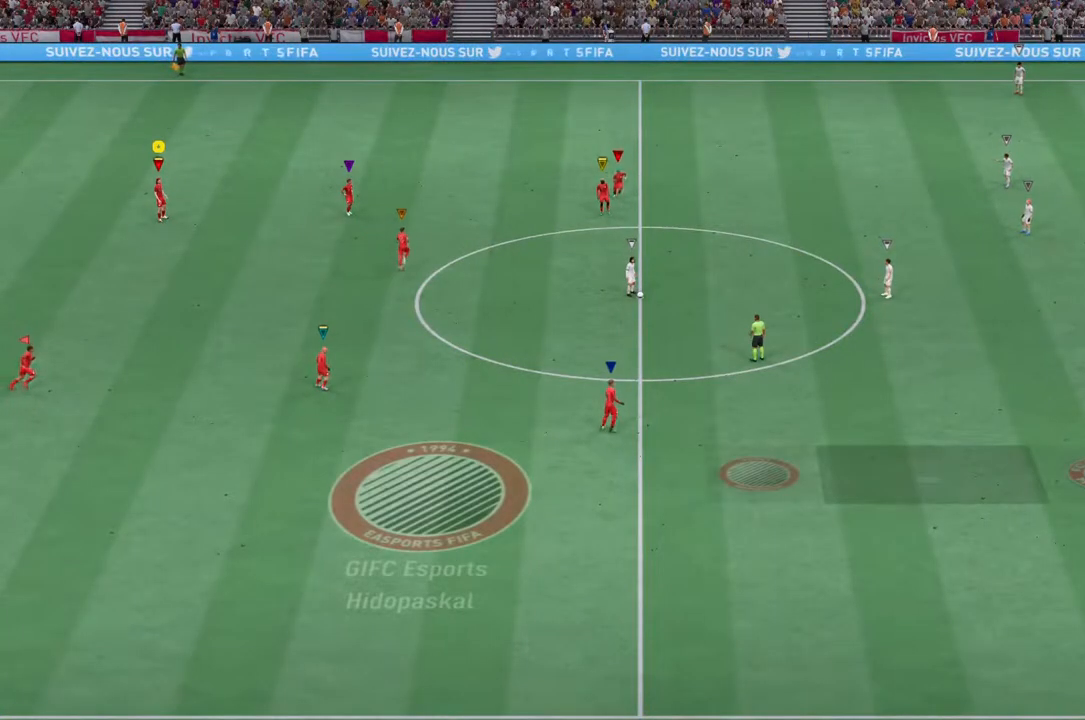
{"buttons": [], "left_stick": "center", "right_stick": "center", "events": []}
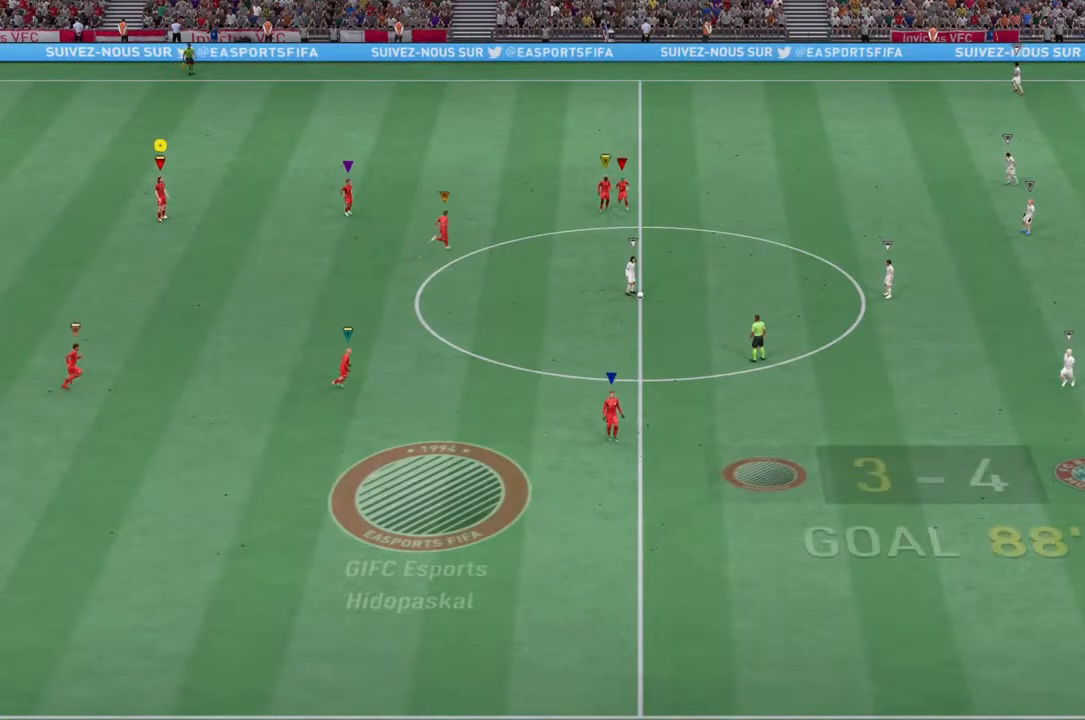
{"buttons": [], "left_stick": "down-right", "right_stick": "center", "events": [[150, "left_stick", "down-right"]]}
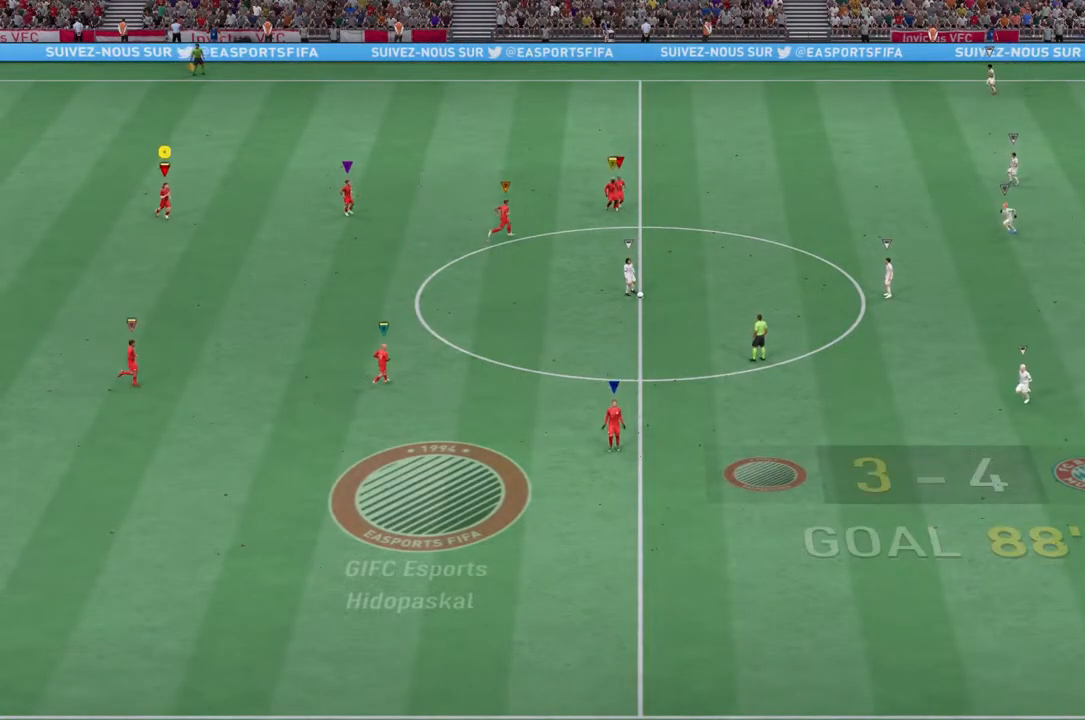
{"buttons": [], "left_stick": "down-right", "right_stick": "center", "events": []}
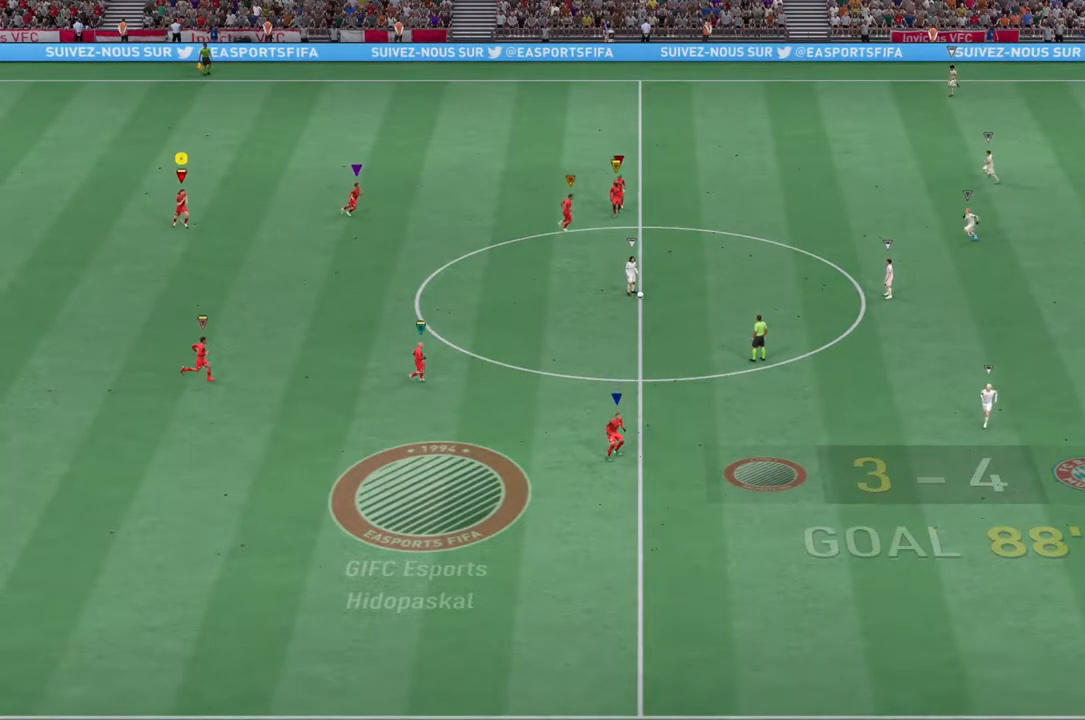
{"buttons": [], "left_stick": "down-right", "right_stick": "center", "events": []}
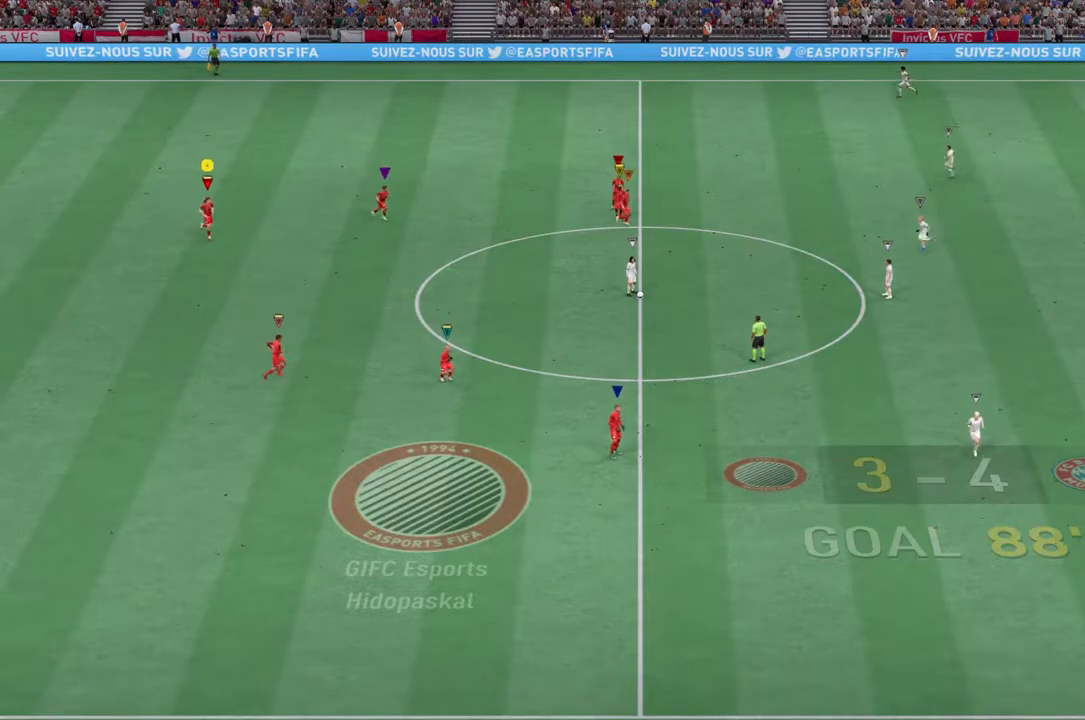
{"buttons": ["R2"], "left_stick": "down-right", "right_stick": "center", "events": [[233, "R2", "down"]]}
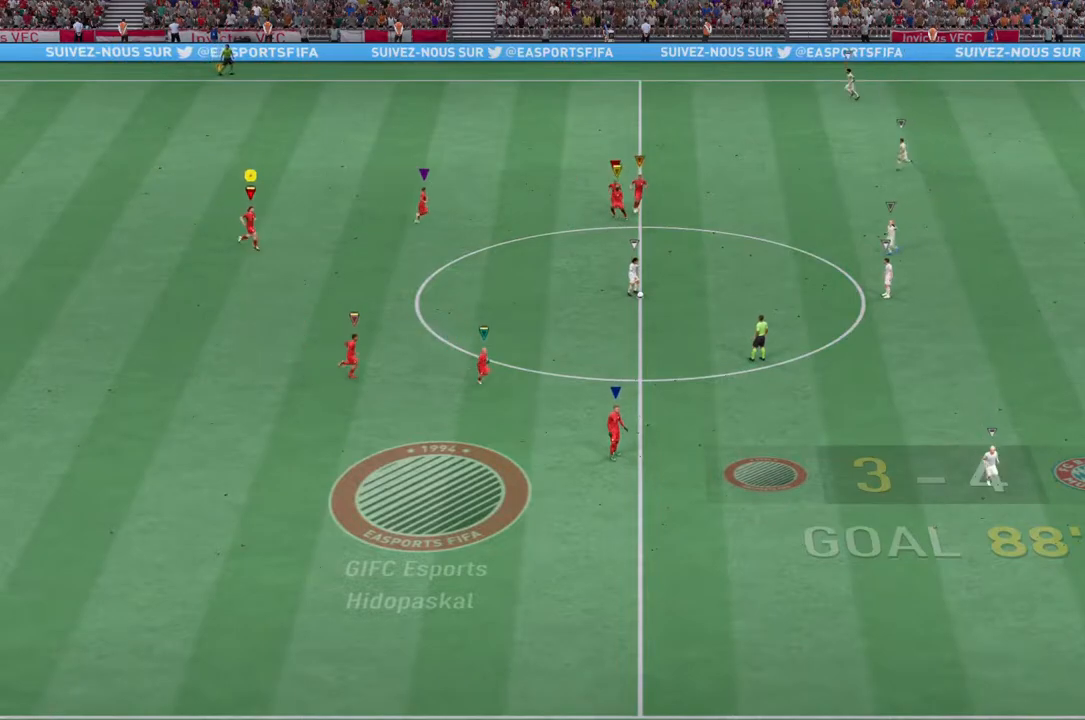
{"buttons": [], "left_stick": "center", "right_stick": "center", "events": [[50, "R2", "up"], [83, "left_stick", "center"]]}
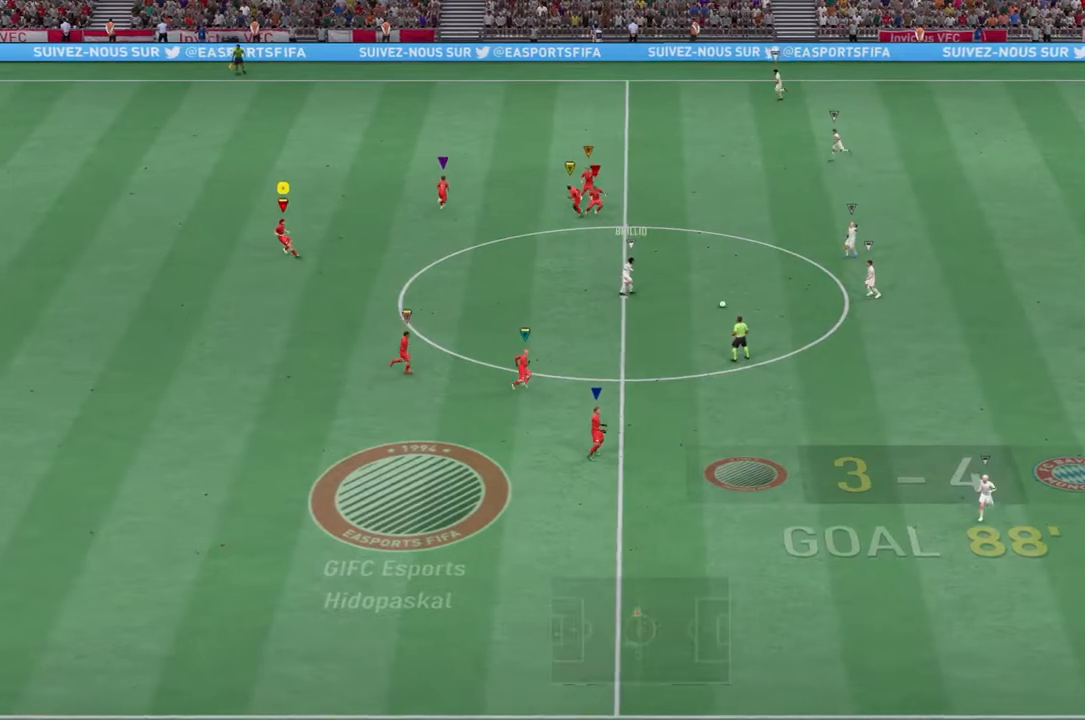
{"buttons": [], "left_stick": "right", "right_stick": "center", "events": [[117, "left_stick", "right"]]}
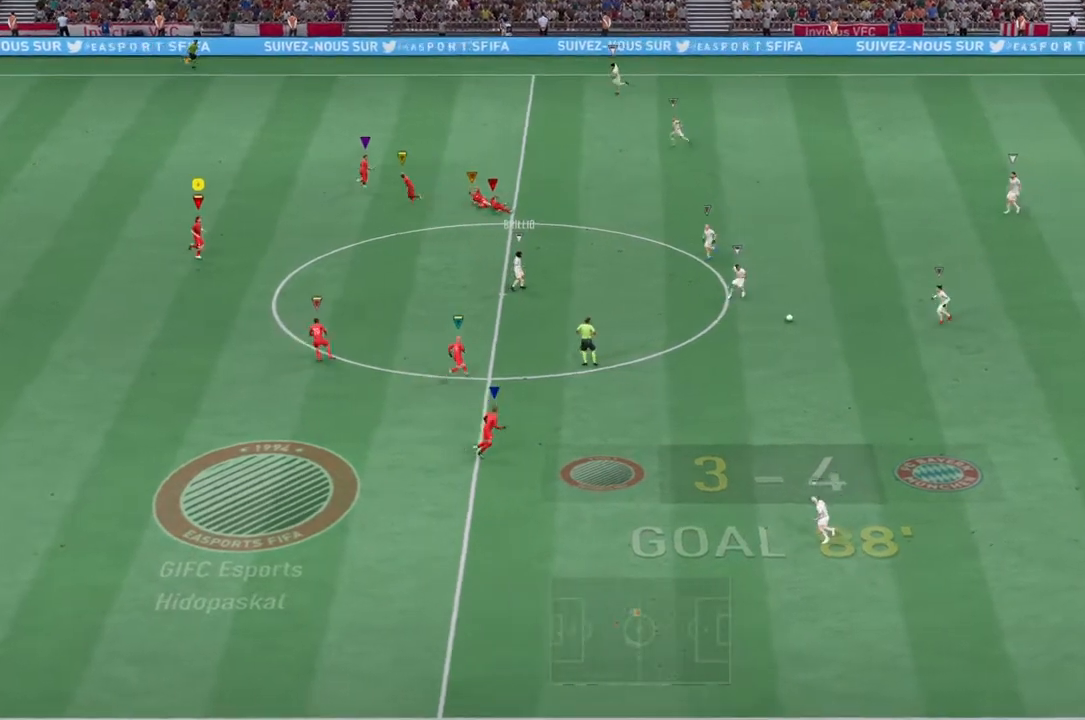
{"buttons": ["L2"], "left_stick": "down", "right_stick": "center", "events": [[250, "left_stick", "down"], [300, "L2", "down"]]}
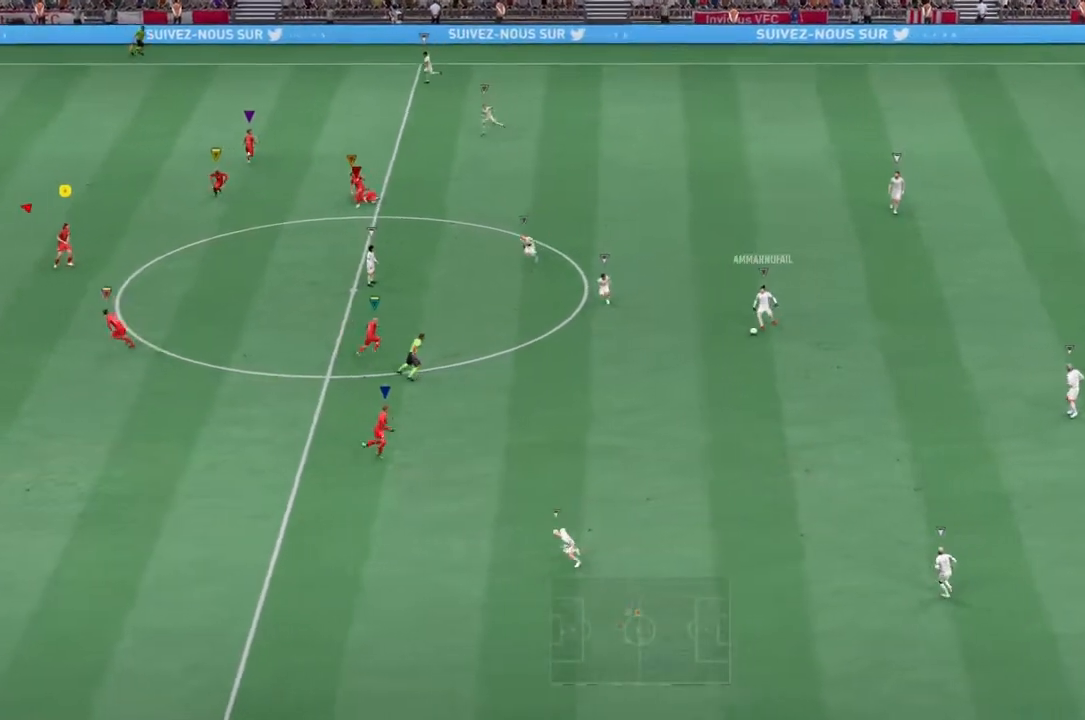
{"buttons": ["L2"], "left_stick": "down-right", "right_stick": "center", "events": [[50, "left_stick", "down-right"]]}
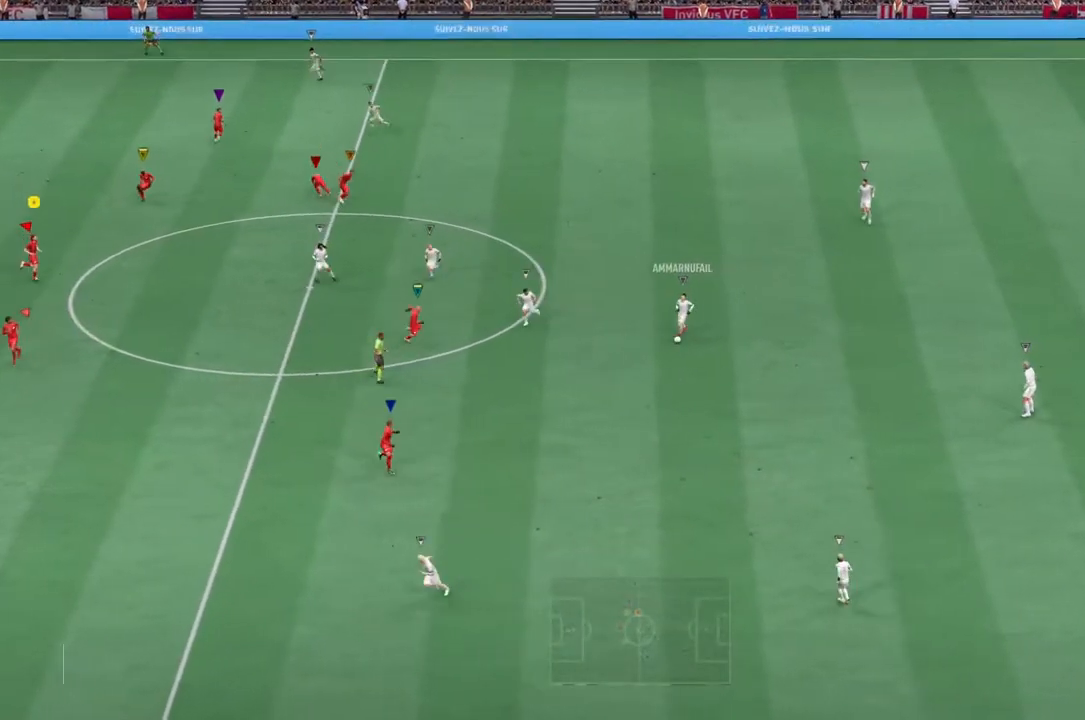
{"buttons": ["L2"], "left_stick": "down-right", "right_stick": "center", "events": []}
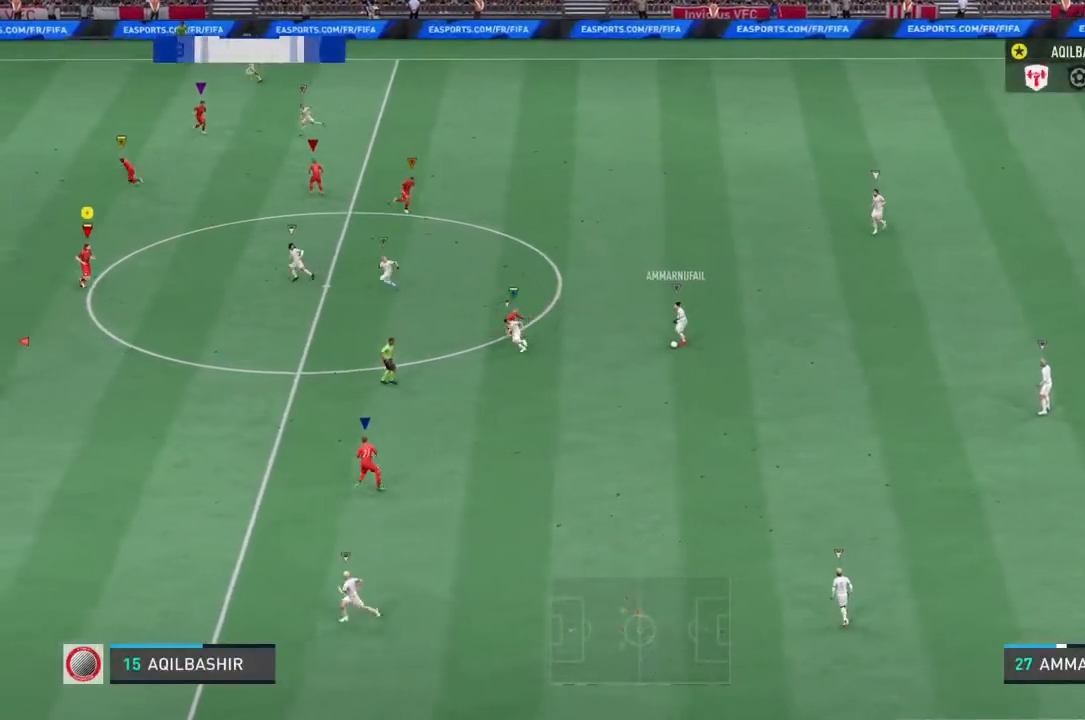
{"buttons": ["L2"], "left_stick": "down-left", "right_stick": "center", "events": [[67, "left_stick", "down"], [233, "left_stick", "down-left"]]}
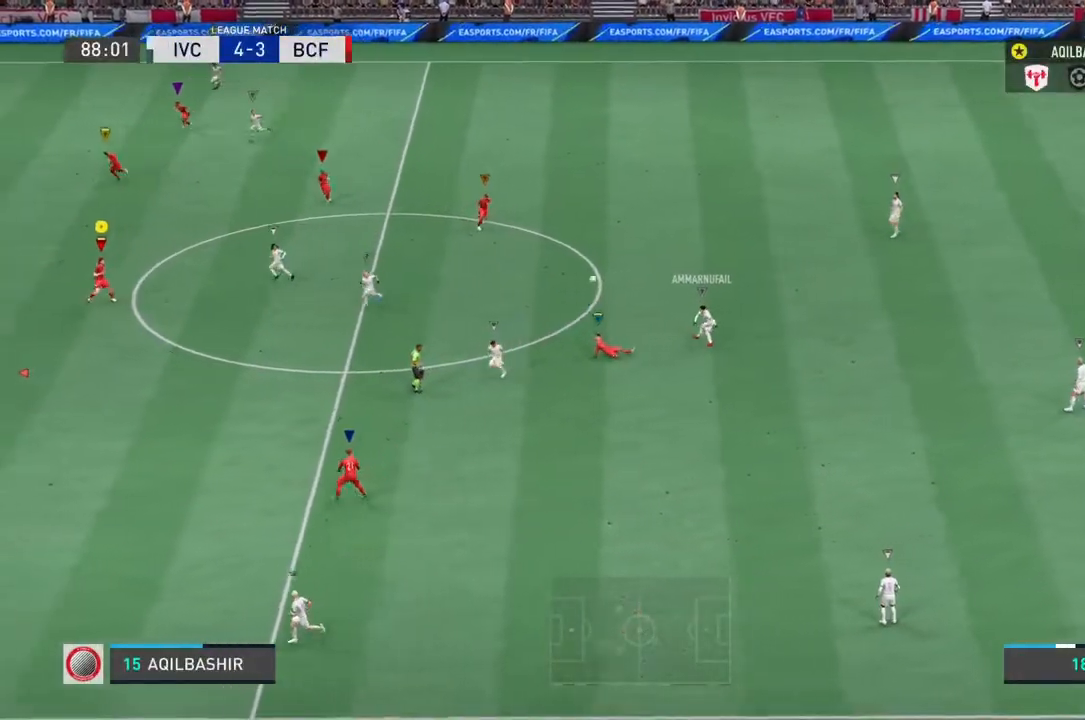
{"buttons": ["L2", "R2"], "left_stick": "up-left", "right_stick": "center", "events": [[133, "left_stick", "left"], [233, "left_stick", "up-left"], [333, "R2", "down"]]}
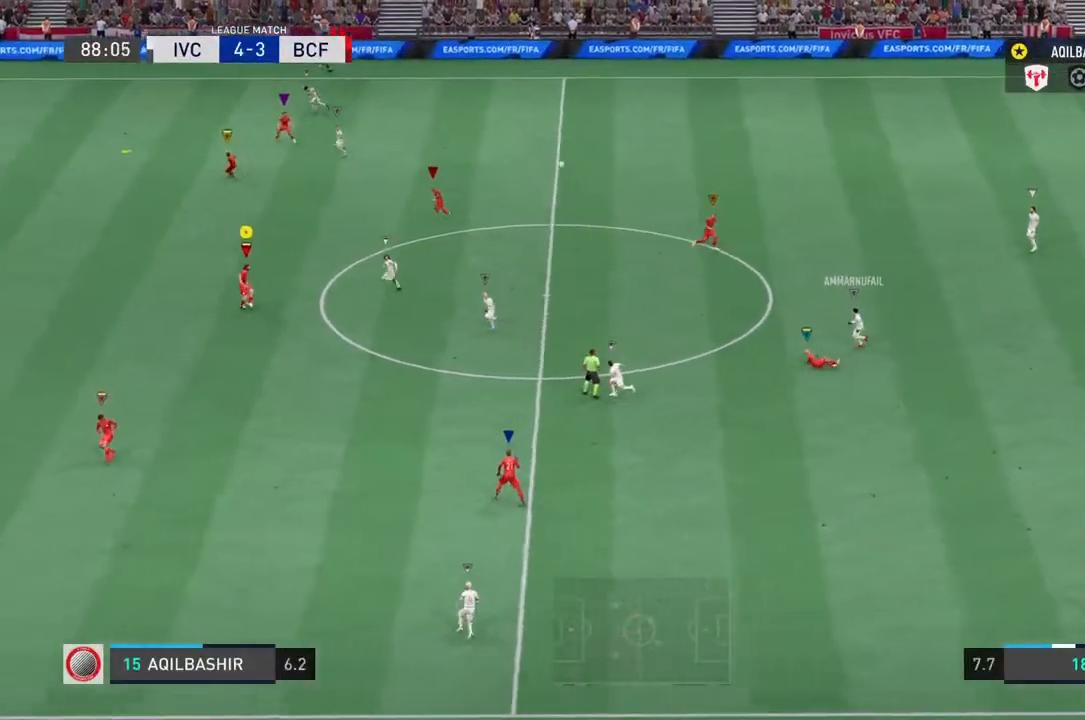
{"buttons": ["R2"], "left_stick": "up-left", "right_stick": "center", "events": [[33, "L2", "up"]]}
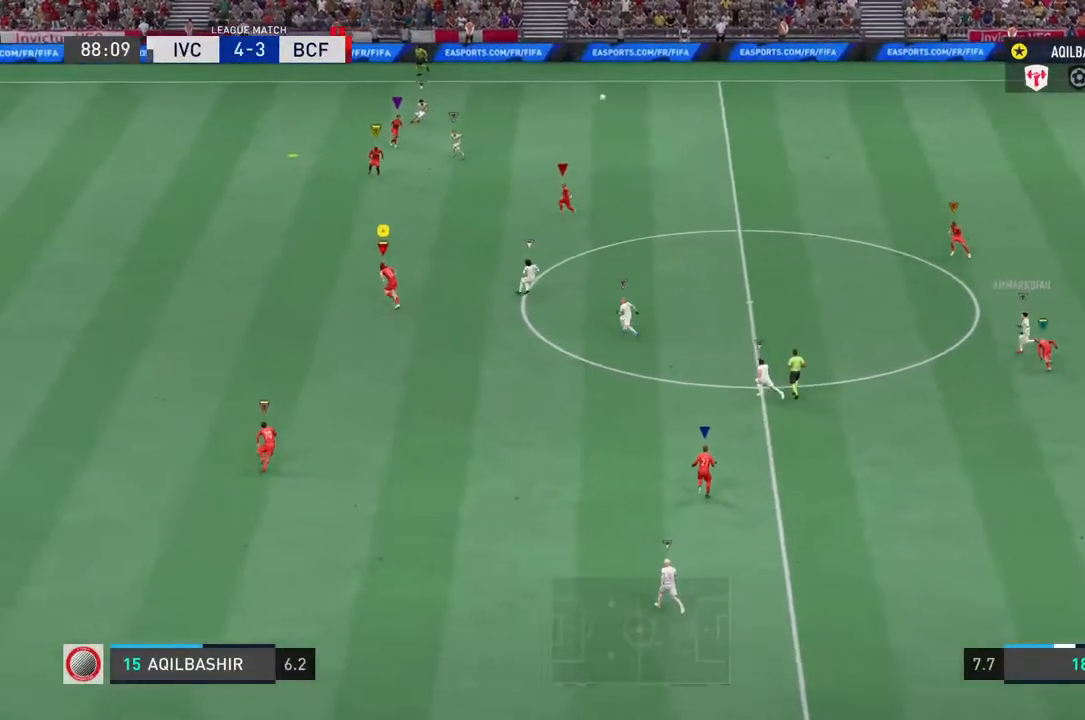
{"buttons": ["L2"], "left_stick": "up-left", "right_stick": "center", "events": [[417, "L2", "down"], [467, "R2", "up"]]}
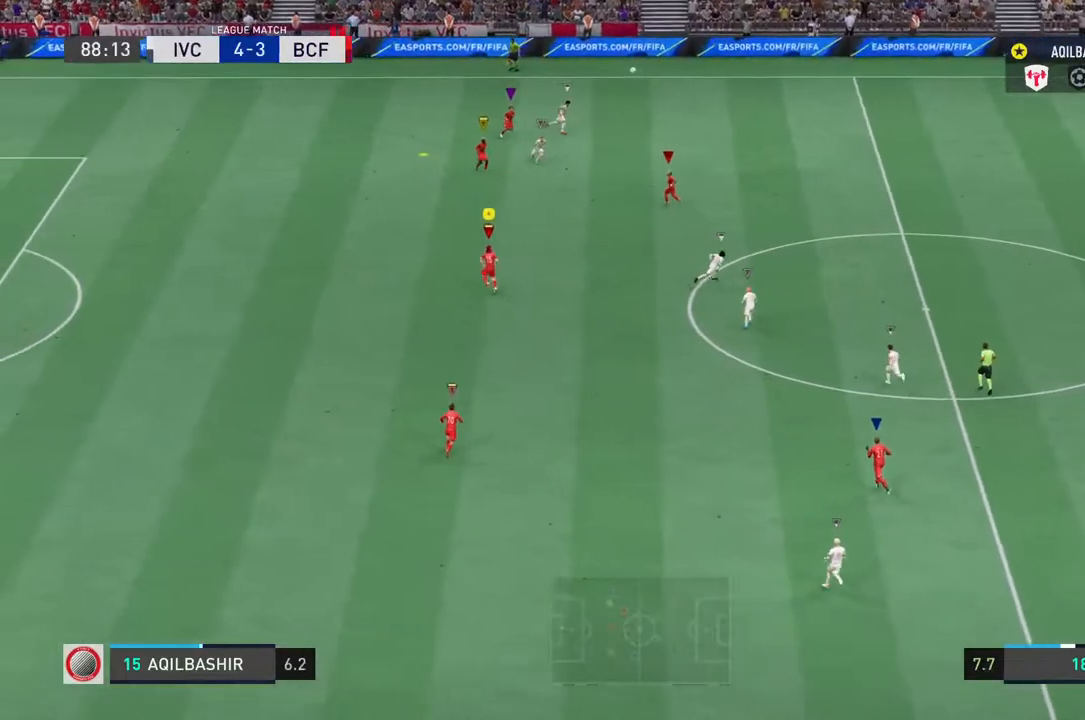
{"buttons": ["L2"], "left_stick": "up-left", "right_stick": "center", "events": []}
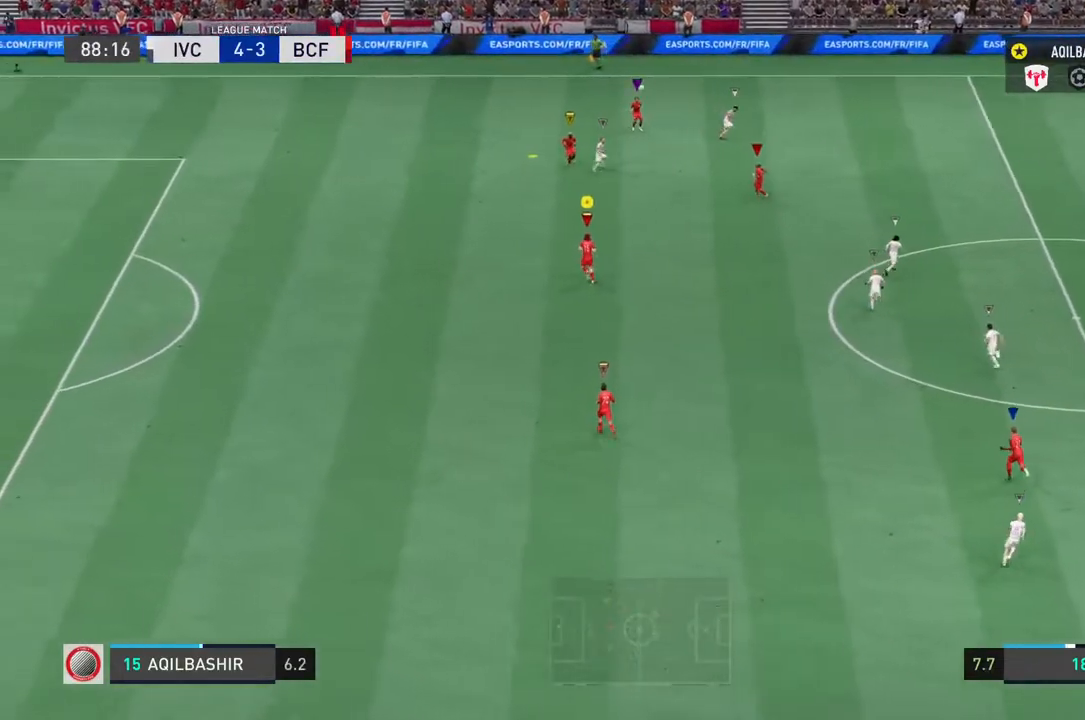
{"buttons": ["L2"], "left_stick": "up-left", "right_stick": "center", "events": []}
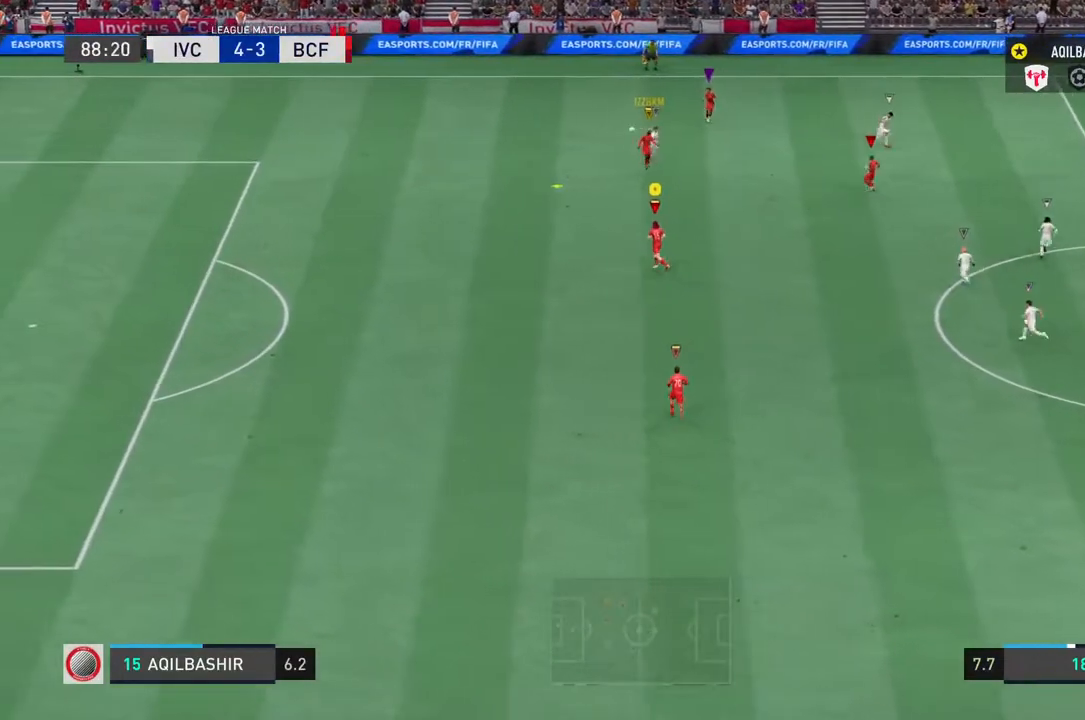
{"buttons": ["R2"], "left_stick": "up-left", "right_stick": "center", "events": [[450, "R2", "down"], [500, "L2", "up"]]}